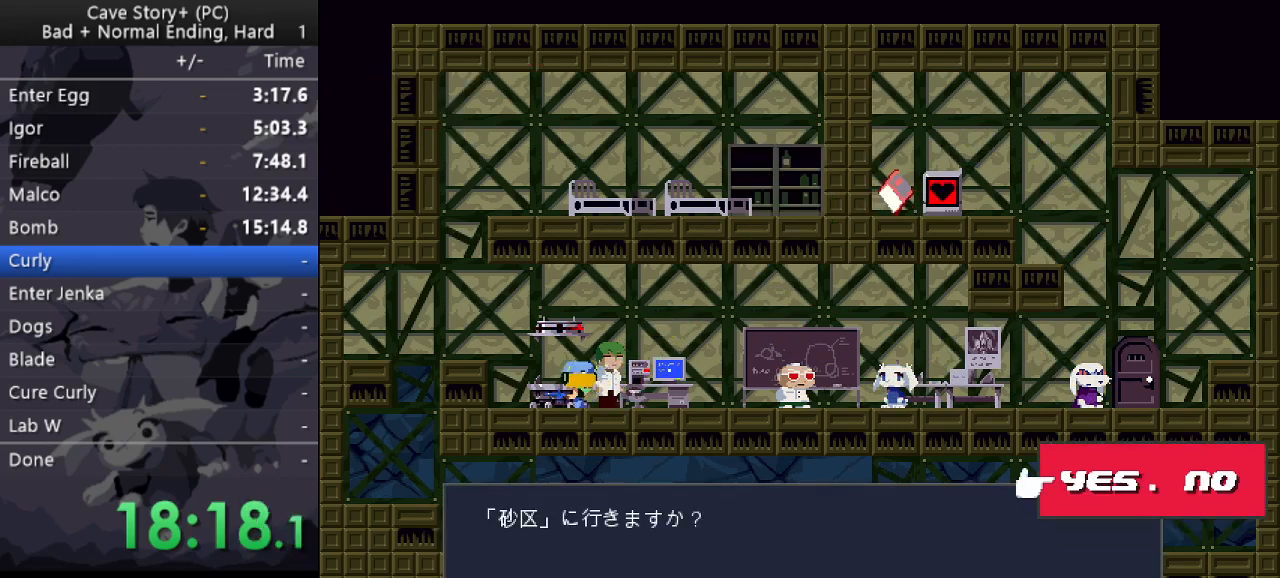
Gameplay with keyboard; each line is a JSON object with the keys held at the frame after it. "events" lists presses ("down") and releases ("up") of "a", "down", "left", "q", "right", "s", "up", "w", "x" and "z" between this image and that frame as [ms after this image, input, new state], when the widget could be followed in between. No other keys are recorded. Mouse input is not recorded.
{"keys": ["z"], "events": [[83, "z", "down"]]}
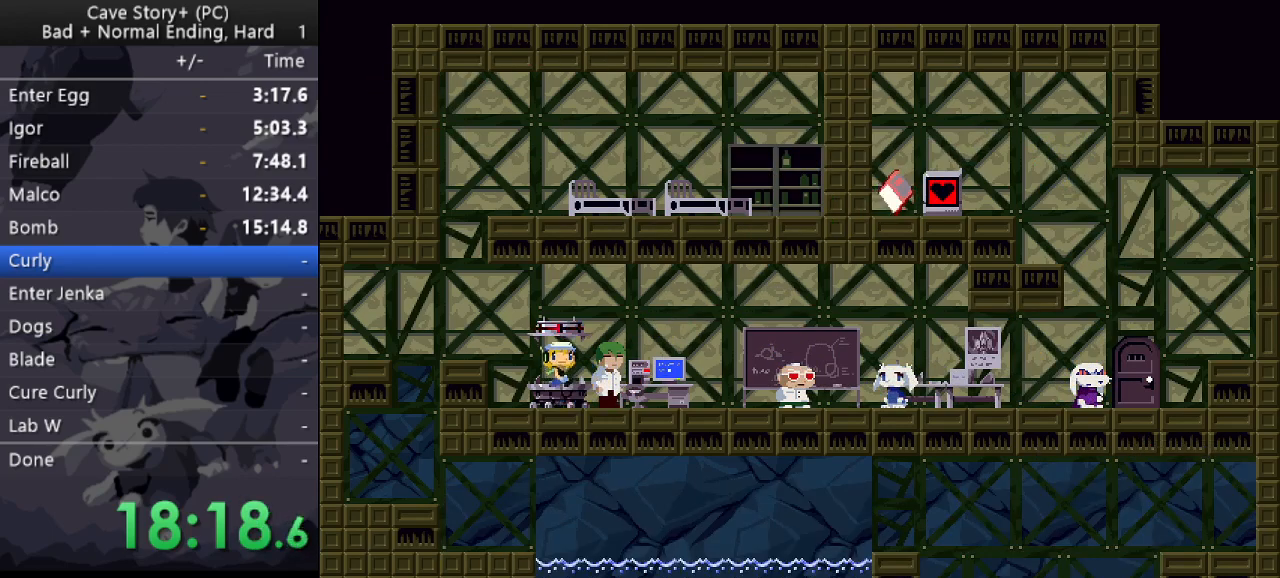
{"keys": ["z"], "events": []}
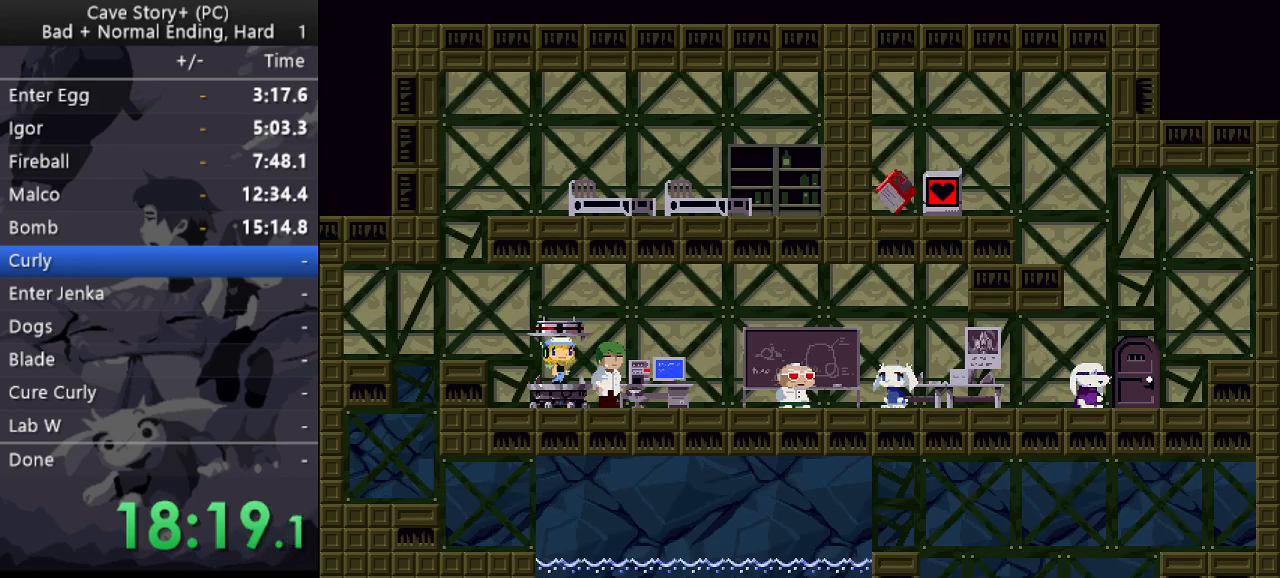
{"keys": ["z"], "events": []}
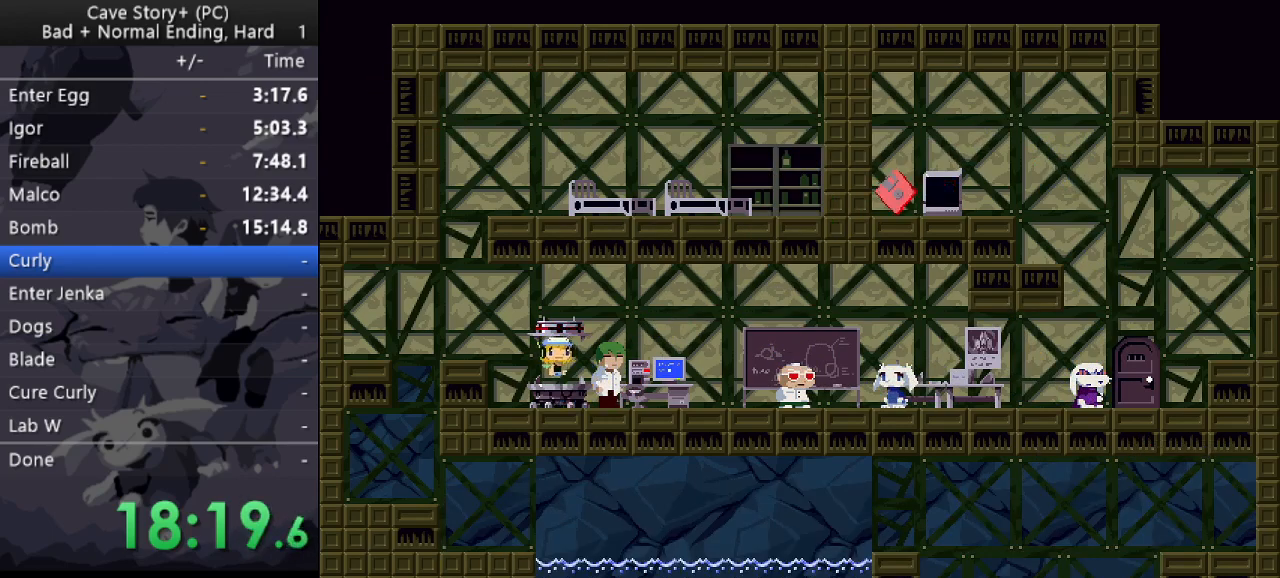
{"keys": ["z"], "events": []}
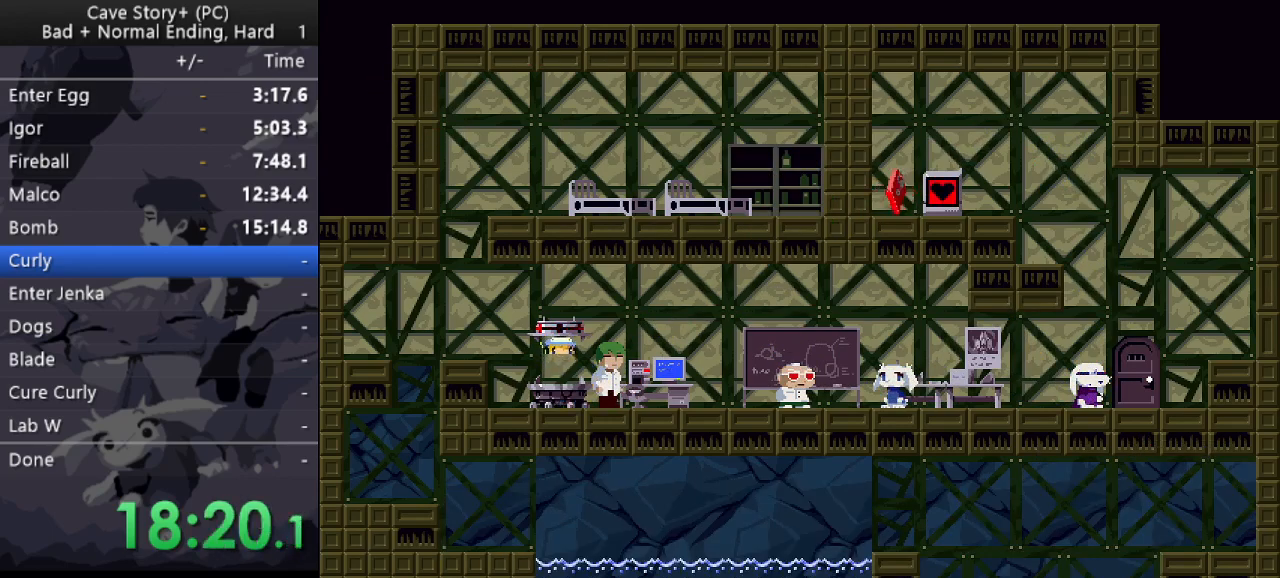
{"keys": ["z"], "events": []}
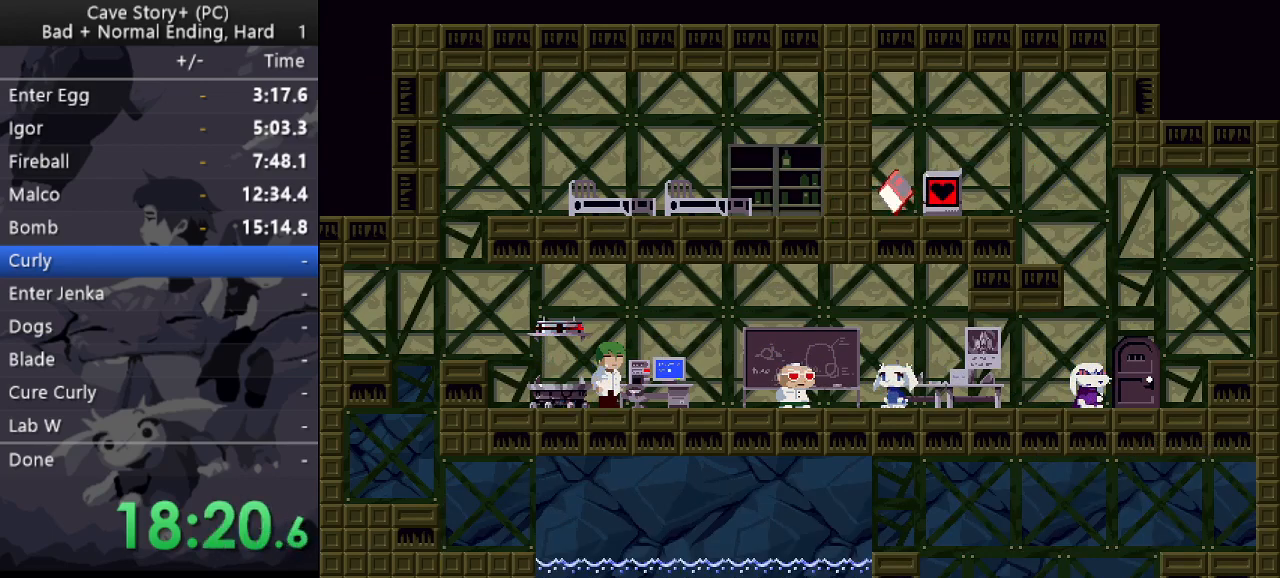
{"keys": ["x", "z"], "events": [[483, "x", "down"]]}
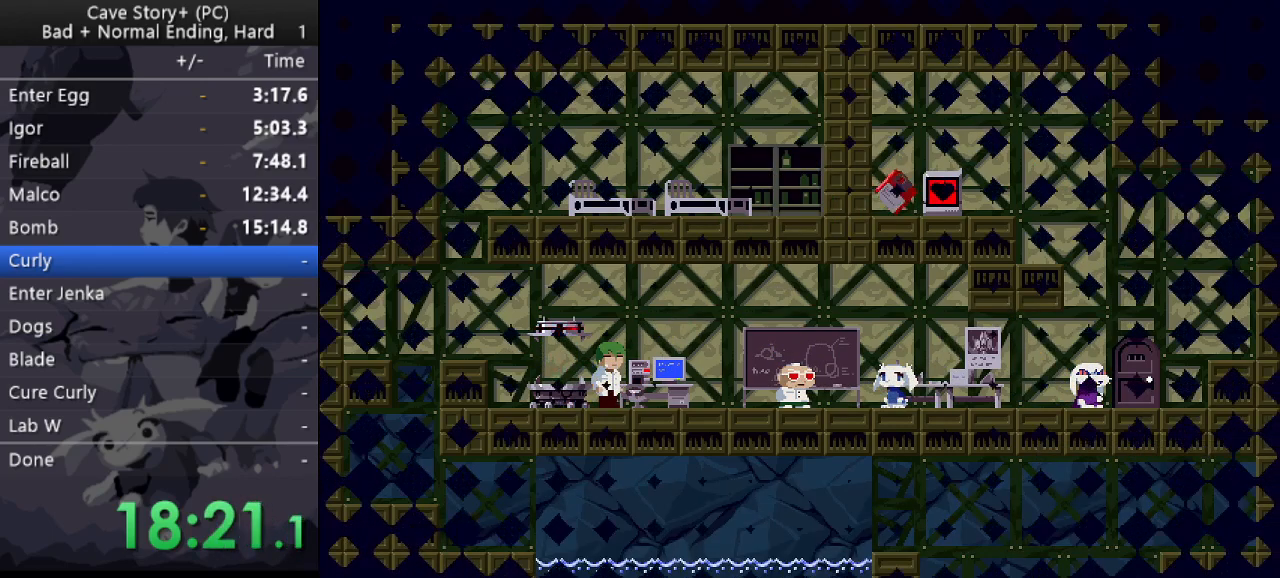
{"keys": ["x"], "events": [[117, "z", "up"], [217, "x", "up"], [217, "z", "down"], [317, "x", "down"], [317, "z", "up"], [400, "x", "up"], [400, "z", "down"], [467, "x", "down"], [500, "z", "up"]]}
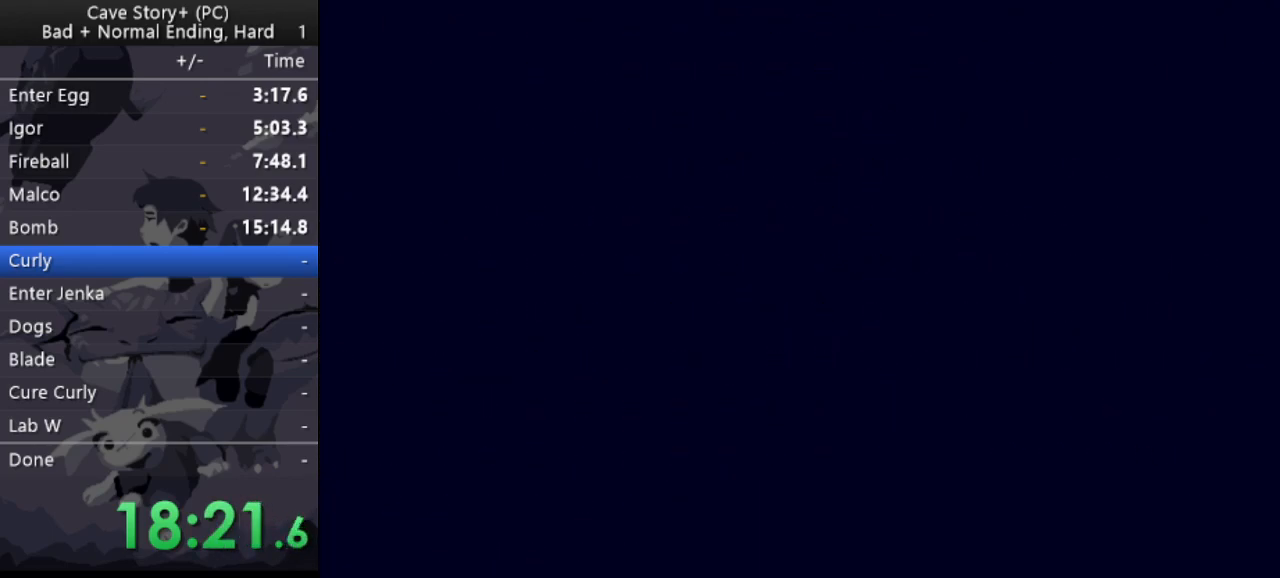
{"keys": ["z"], "events": [[50, "z", "down"], [100, "x", "up"], [150, "x", "down"], [150, "z", "up"], [233, "z", "down"], [283, "x", "up"], [333, "x", "down"], [367, "z", "up"], [417, "x", "up"], [417, "z", "down"]]}
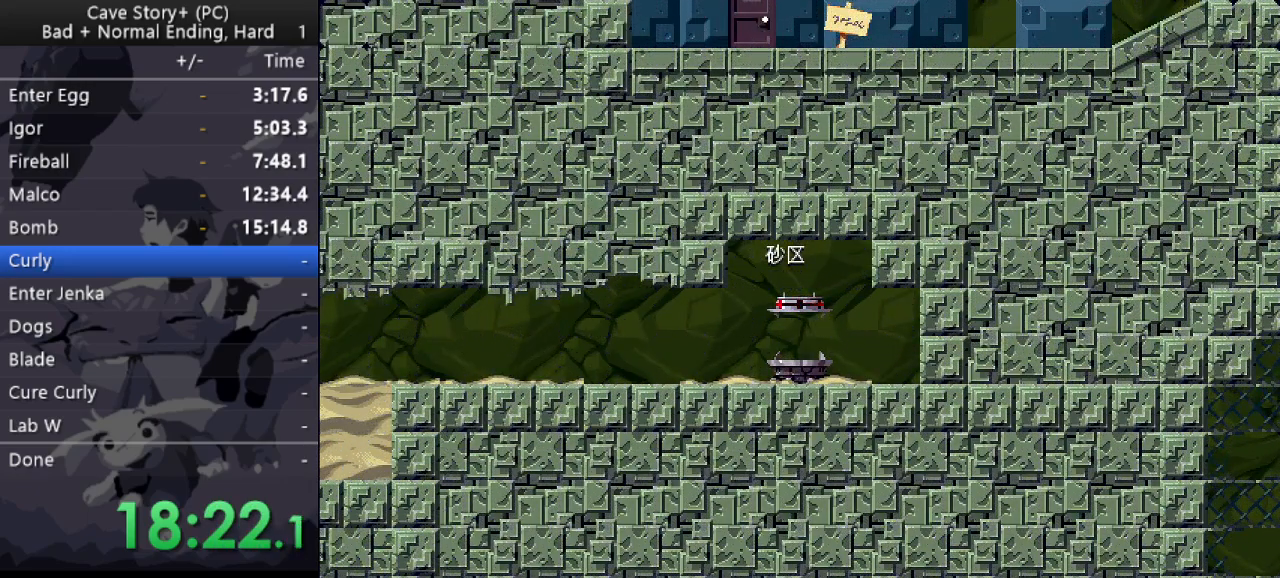
{"keys": ["left", "z"], "events": [[17, "x", "down"], [17, "z", "up"], [67, "z", "down"], [117, "x", "up"], [200, "x", "down"], [200, "z", "up"], [250, "z", "down"], [300, "x", "up"], [350, "x", "down"], [350, "z", "up"], [450, "left", "down"], [450, "x", "up"], [450, "z", "down"]]}
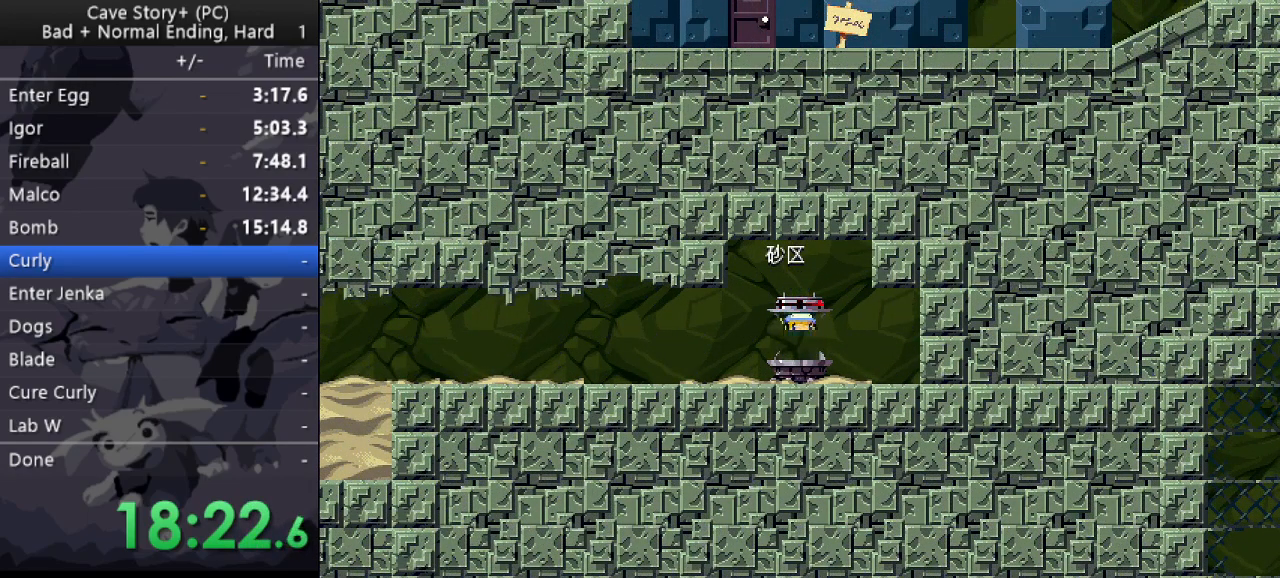
{"keys": ["left", "x"], "events": [[33, "x", "down"], [33, "z", "up"], [83, "z", "down"], [133, "x", "up"], [183, "x", "down"], [183, "z", "up"], [267, "x", "up"], [267, "z", "down"], [367, "x", "down"], [367, "z", "up"], [417, "z", "down"], [467, "x", "up"], [500, "x", "down"], [500, "z", "up"]]}
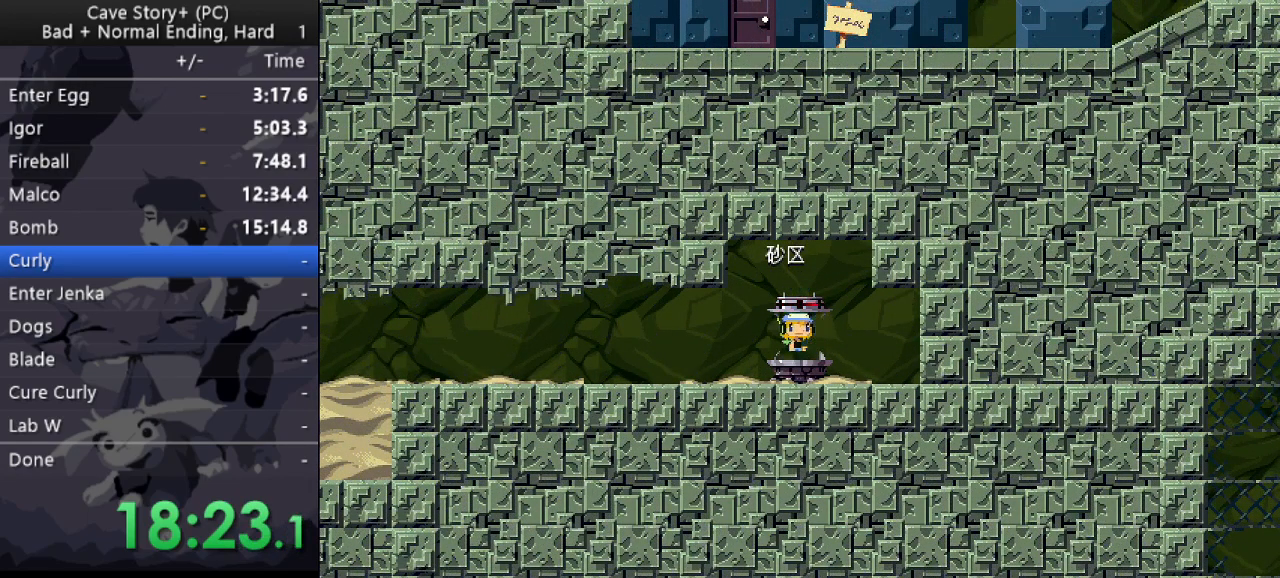
{"keys": ["down", "left"], "events": [[50, "down", "down"], [100, "x", "up"]]}
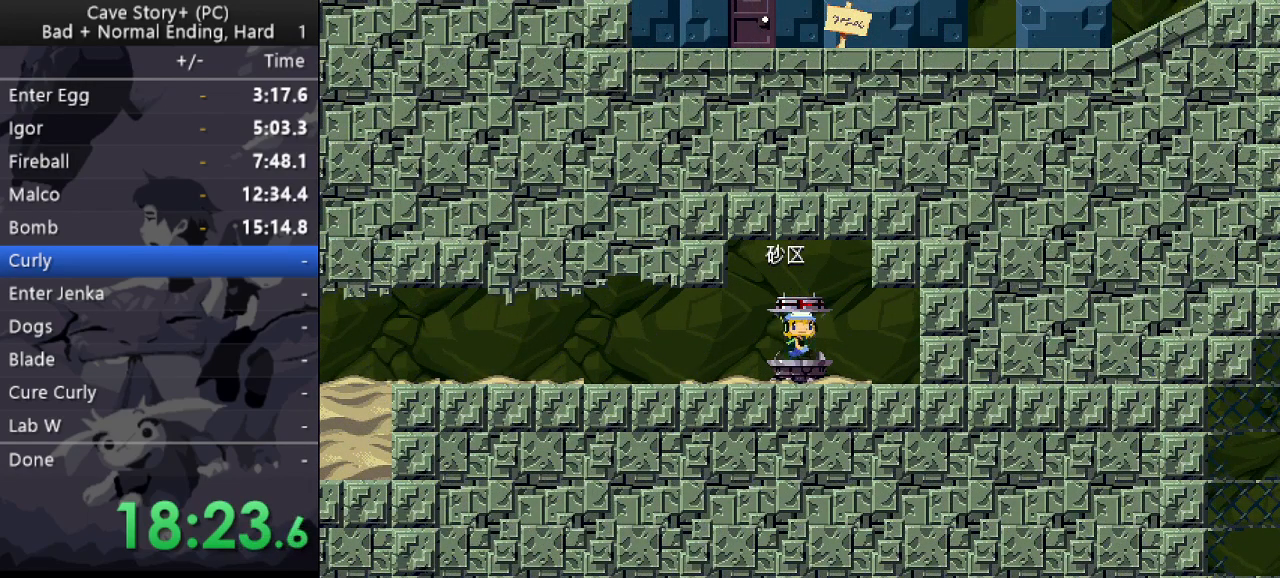
{"keys": ["left"], "events": [[300, "x", "down"], [350, "x", "up"], [400, "s", "down"], [483, "down", "up"], [483, "s", "up"]]}
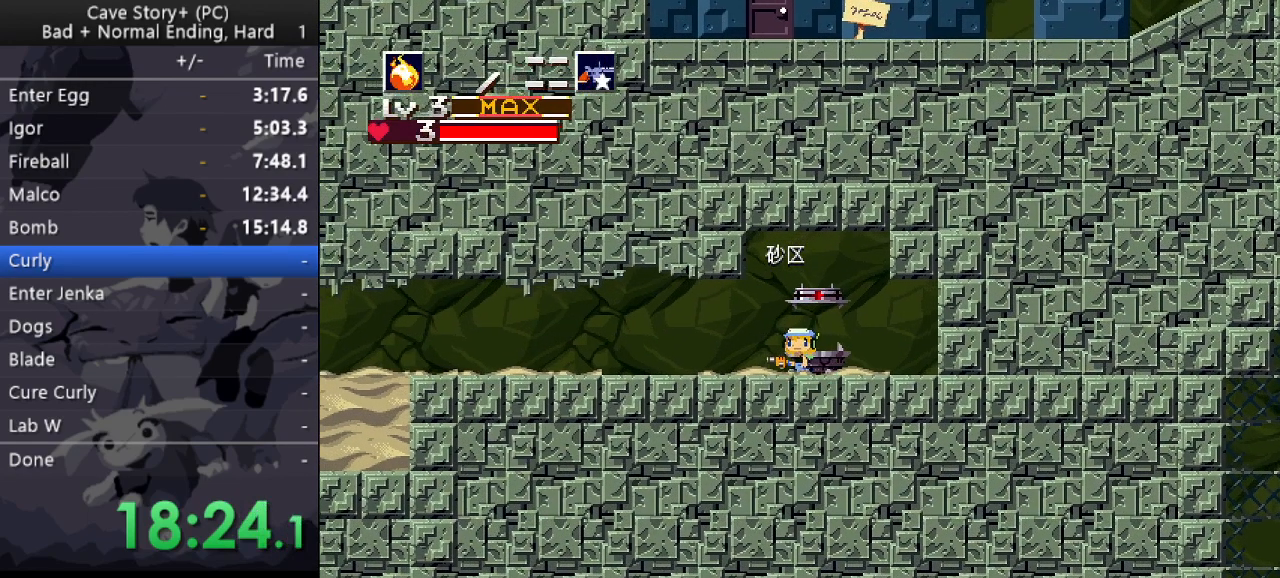
{"keys": ["left"], "events": [[167, "z", "down"], [217, "z", "up"], [317, "x", "down"], [400, "x", "up"]]}
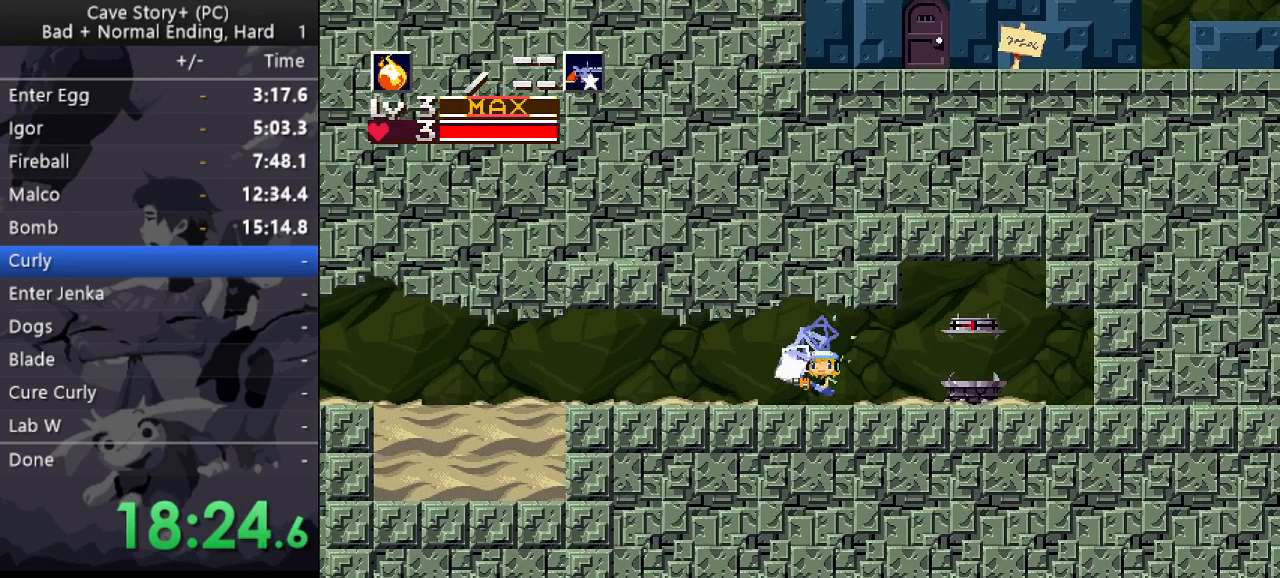
{"keys": ["left", "x", "z"], "events": [[133, "z", "down"], [233, "x", "down"], [233, "z", "up"], [283, "z", "down"], [333, "x", "up"], [367, "x", "down"], [367, "z", "up"], [467, "x", "up"], [467, "z", "down"], [500, "x", "down"]]}
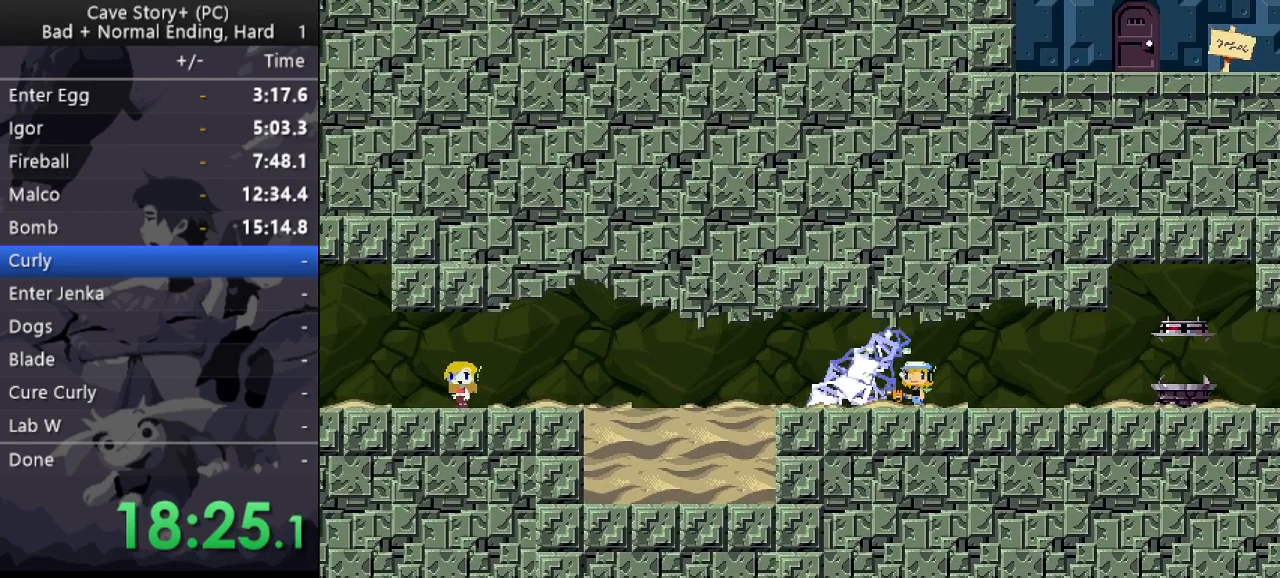
{"keys": ["x", "z"], "events": [[67, "z", "up"], [100, "z", "down"], [150, "x", "up"], [200, "x", "down"], [200, "z", "up"], [250, "z", "down"], [300, "left", "up"], [300, "x", "up"], [333, "x", "down"], [333, "z", "up"], [433, "x", "up"], [433, "z", "down"], [483, "x", "down"]]}
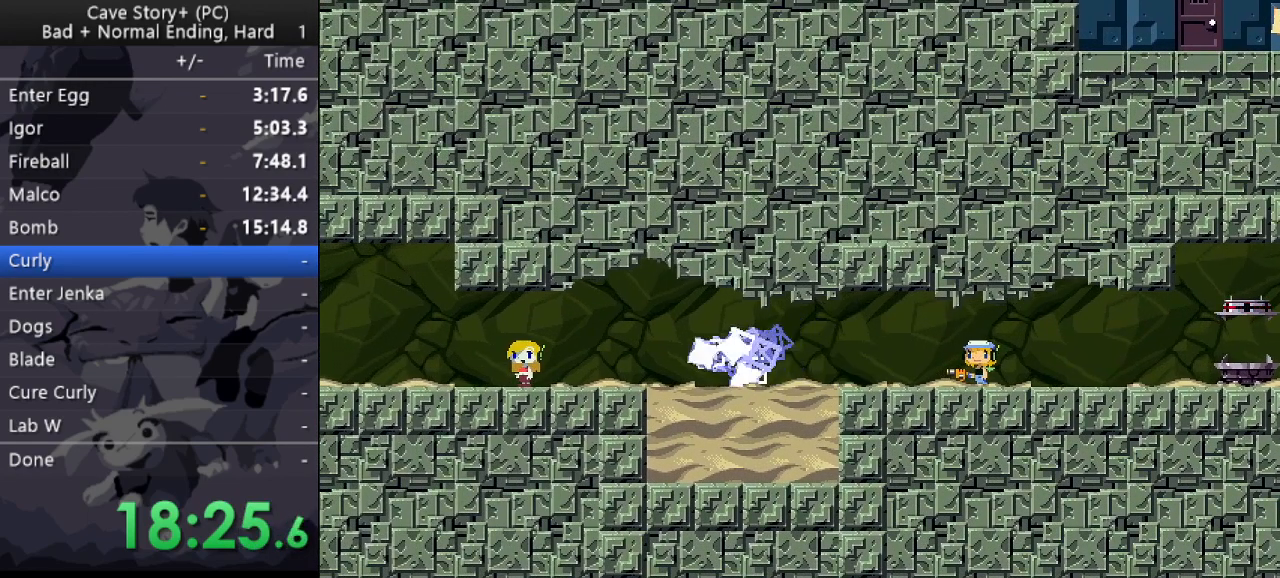
{"keys": ["z"], "events": [[33, "z", "up"], [83, "x", "up"], [83, "z", "down"], [183, "x", "down"], [267, "x", "up"], [317, "x", "down"], [367, "z", "up"], [467, "z", "down"], [500, "x", "up"]]}
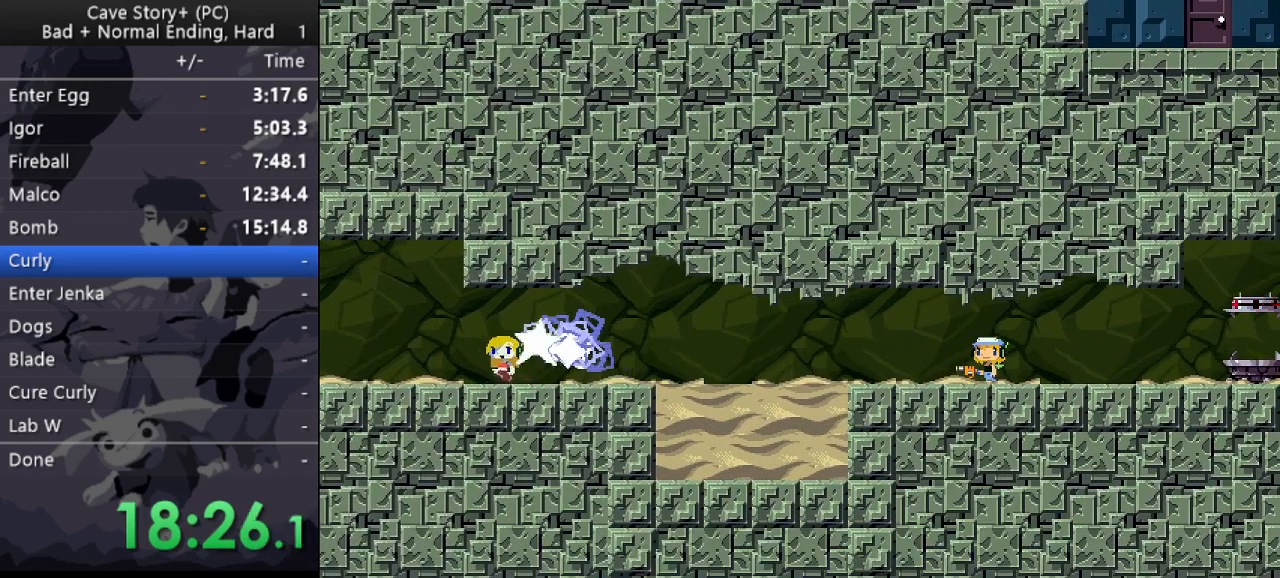
{"keys": ["x", "z"], "events": [[50, "x", "down"], [100, "z", "up"], [150, "z", "down"], [183, "x", "up"], [233, "x", "down"], [283, "z", "up"], [333, "z", "down"], [383, "x", "up"], [467, "x", "down"]]}
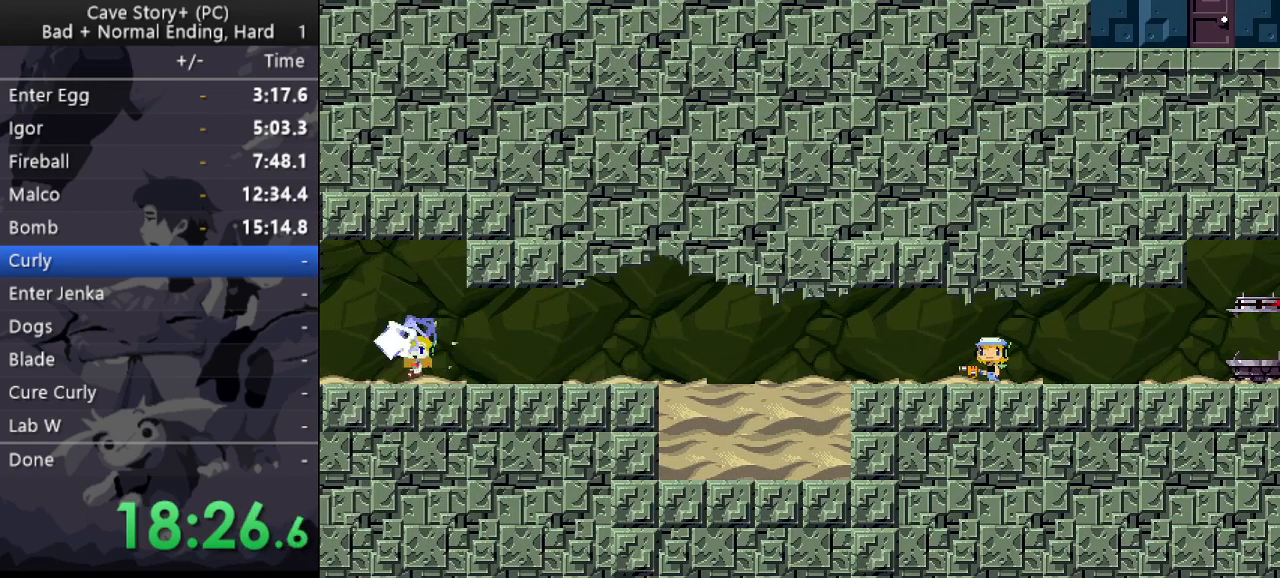
{"keys": ["z"], "events": [[67, "x", "up"]]}
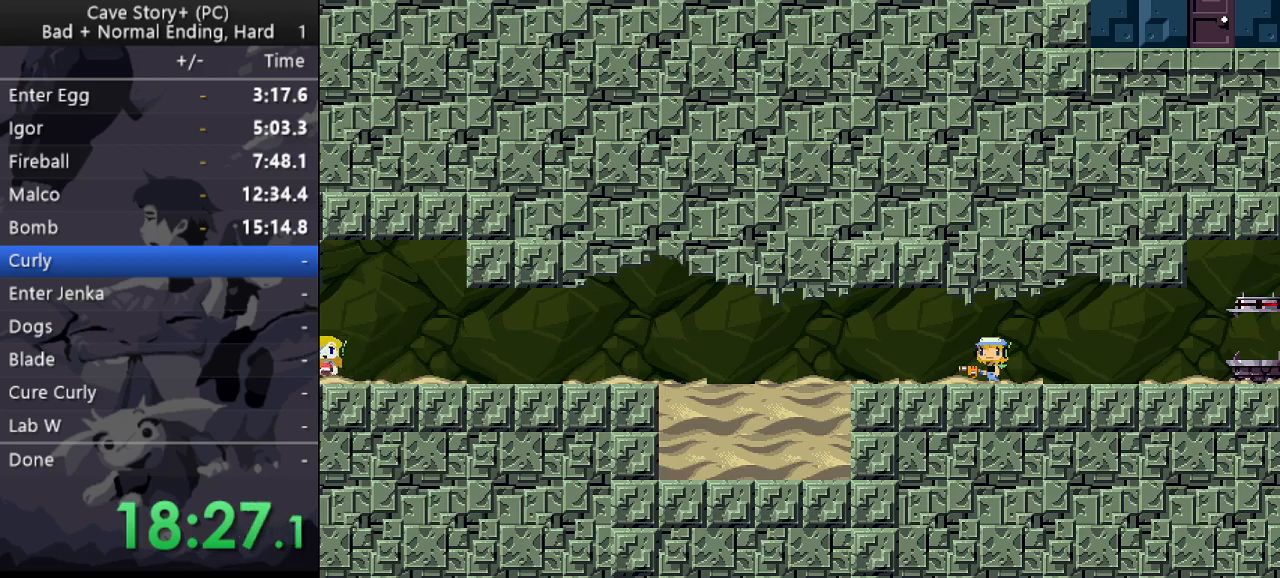
{"keys": ["left"], "events": [[183, "left", "down"], [183, "x", "down"], [267, "x", "up"], [417, "z", "up"]]}
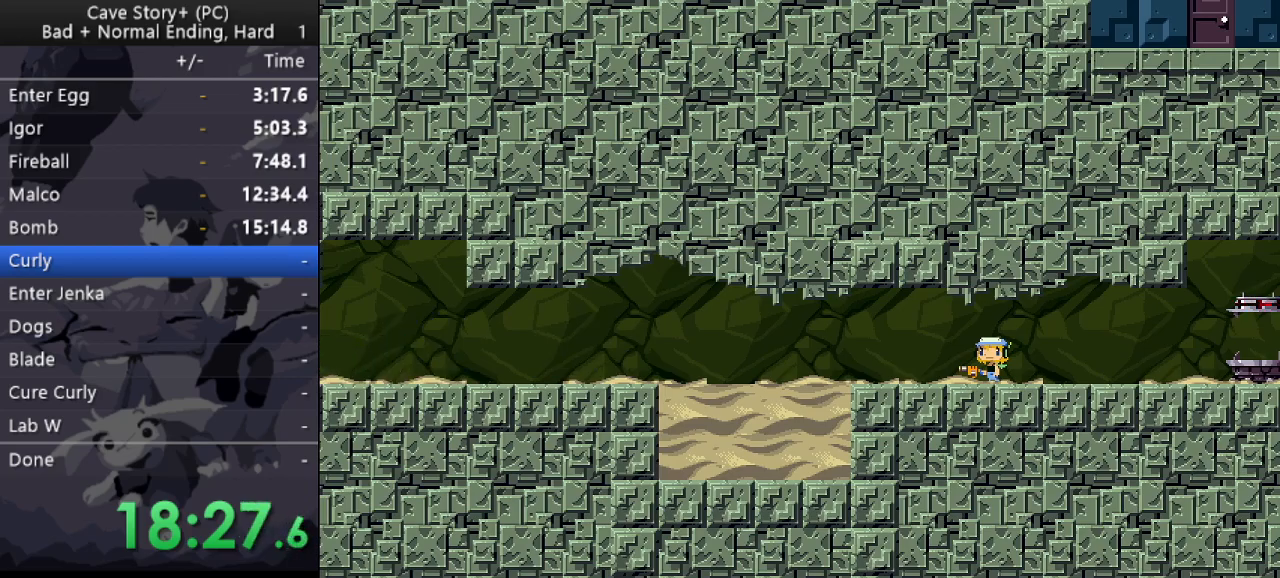
{"keys": ["left"], "events": []}
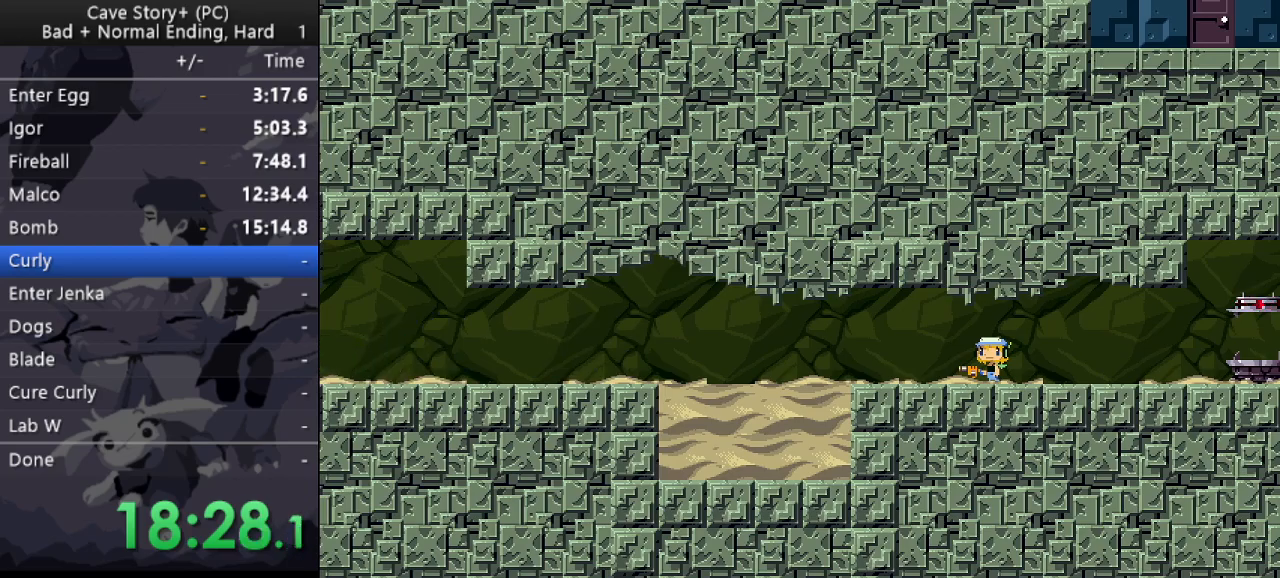
{"keys": ["left"], "events": []}
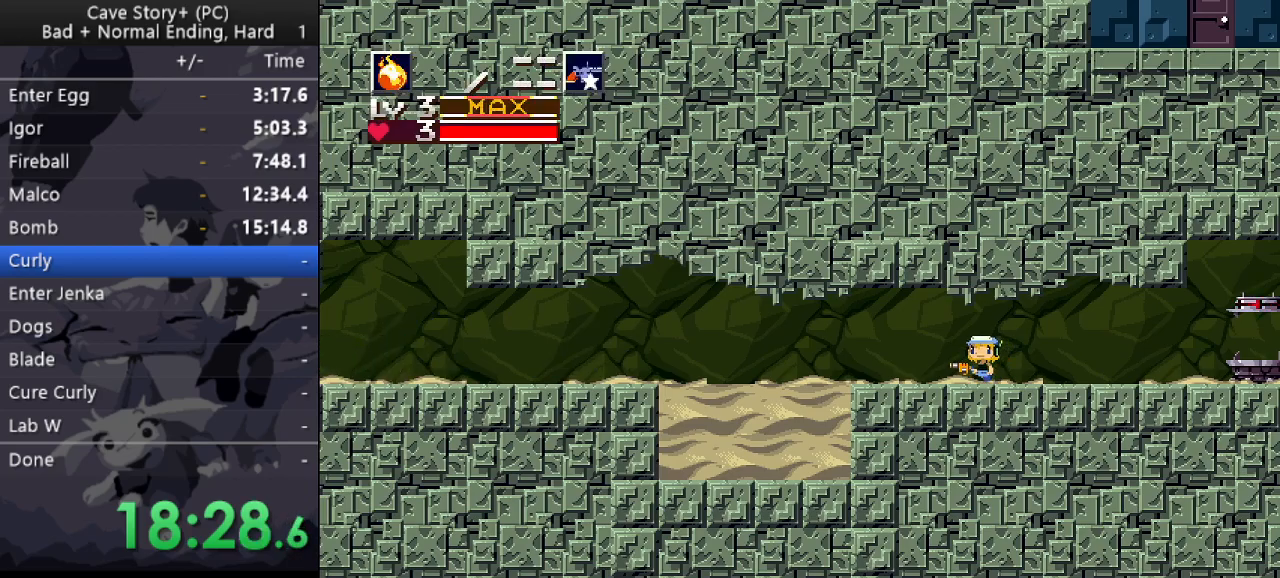
{"keys": ["left"], "events": [[317, "z", "down"], [367, "z", "up"]]}
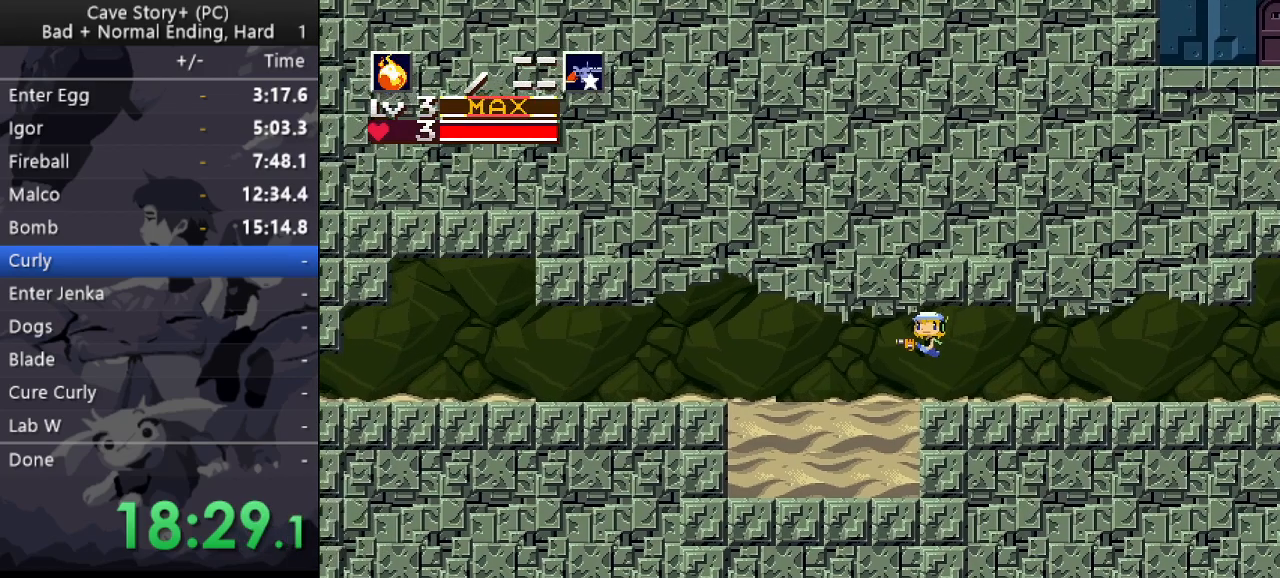
{"keys": ["left"], "events": [[233, "z", "down"], [333, "z", "up"]]}
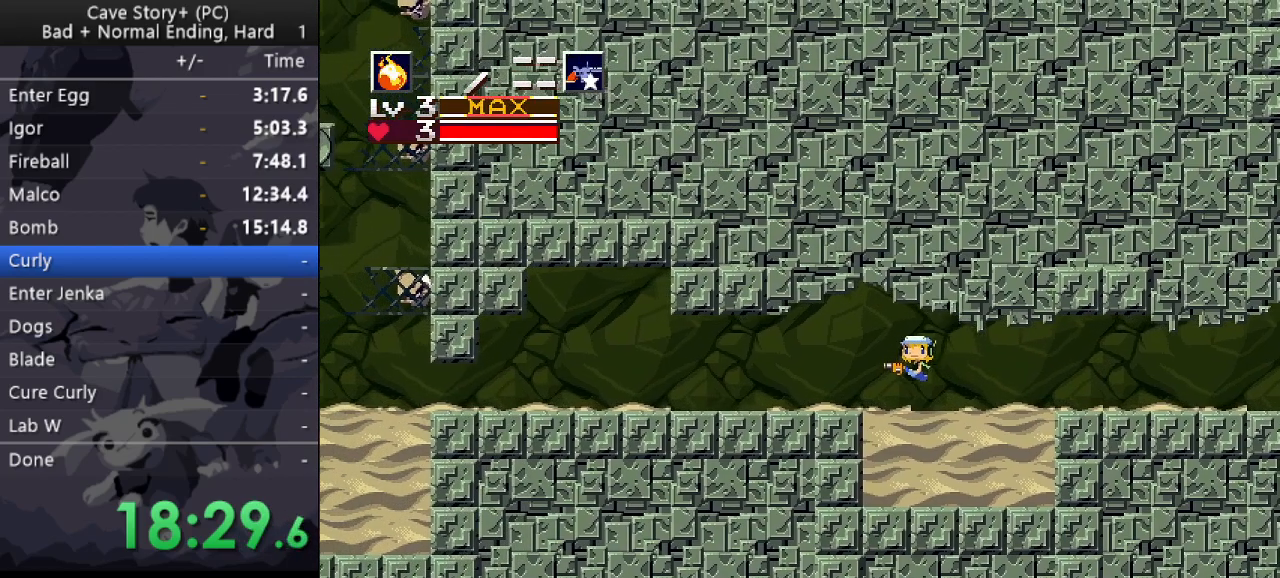
{"keys": ["left"], "events": [[200, "z", "down"], [250, "z", "up"]]}
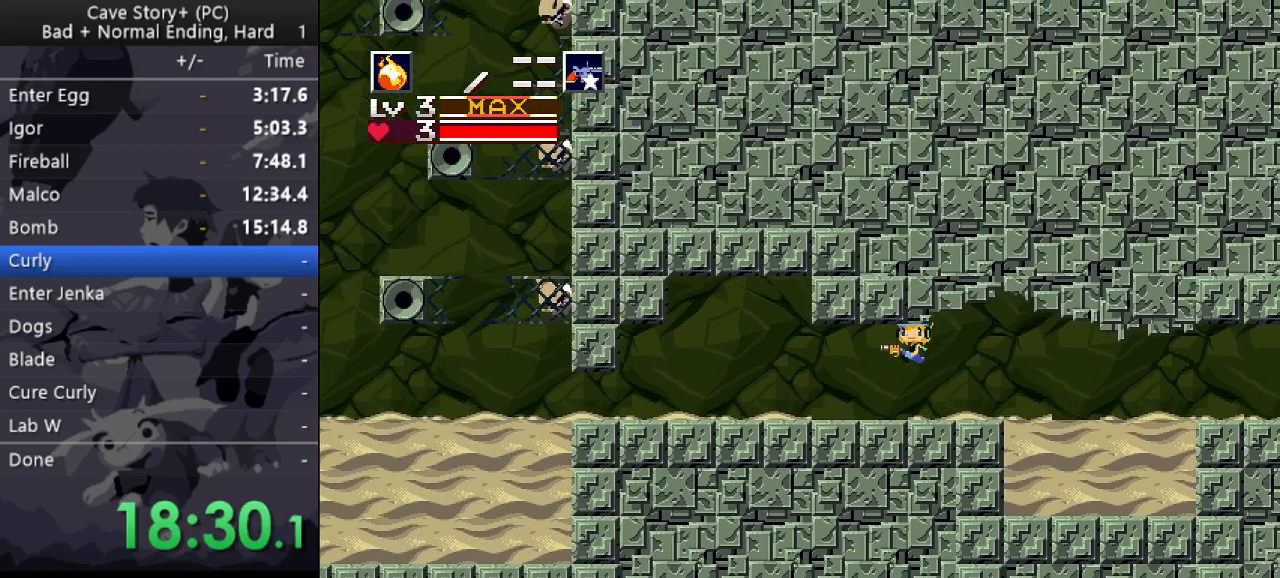
{"keys": ["left"], "events": [[317, "z", "down"], [367, "z", "up"], [450, "a", "down"], [500, "a", "up"]]}
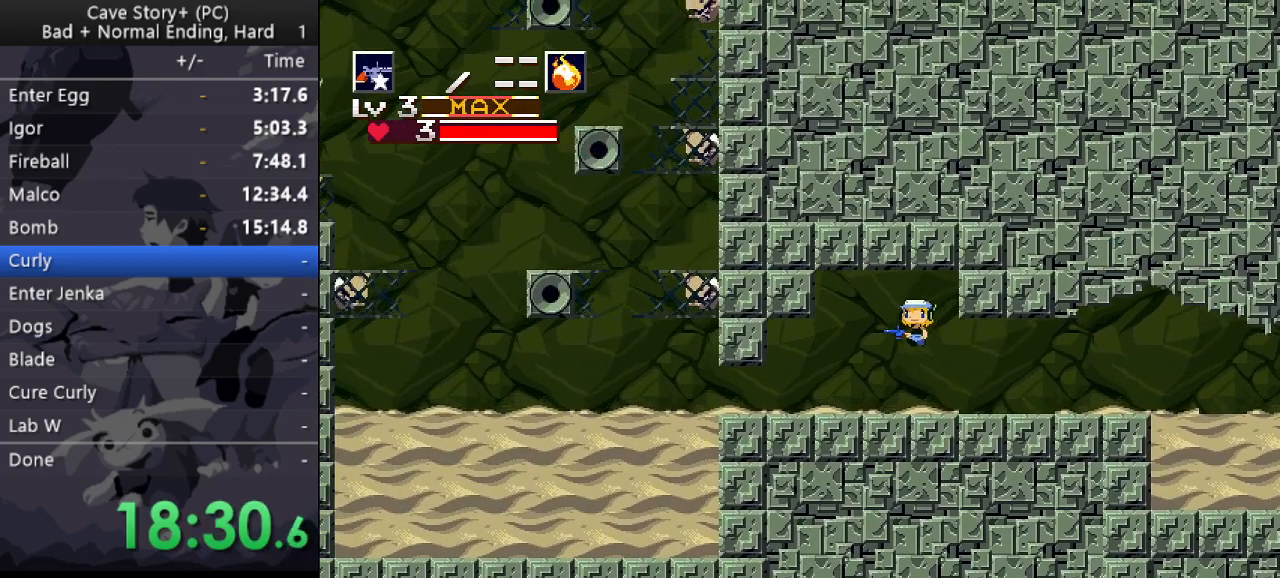
{"keys": ["left", "up"], "events": [[183, "up", "down"]]}
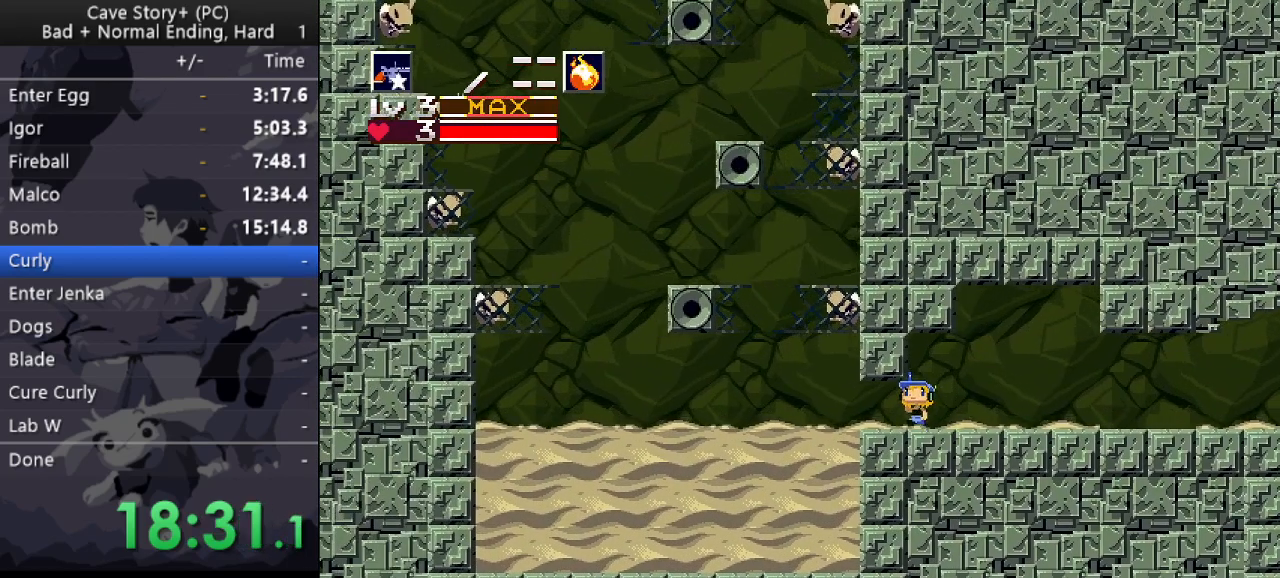
{"keys": ["left", "z"], "events": [[250, "x", "down"], [300, "x", "up"], [333, "up", "up"], [333, "z", "down"]]}
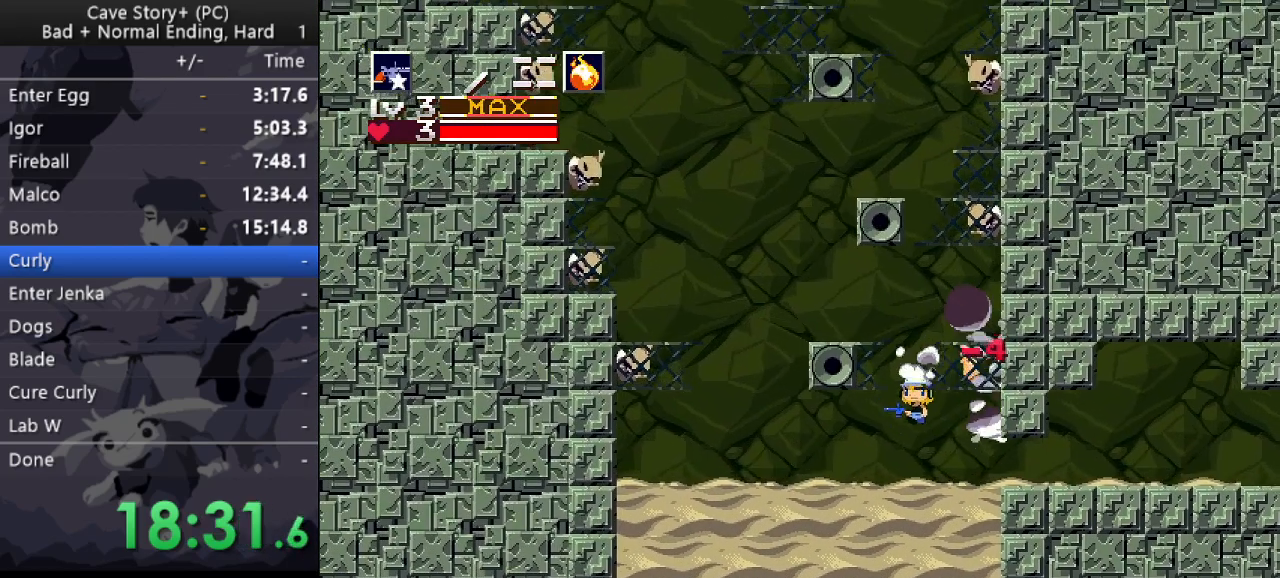
{"keys": [], "events": [[367, "z", "up"], [417, "left", "up"], [417, "right", "down"], [500, "right", "up"]]}
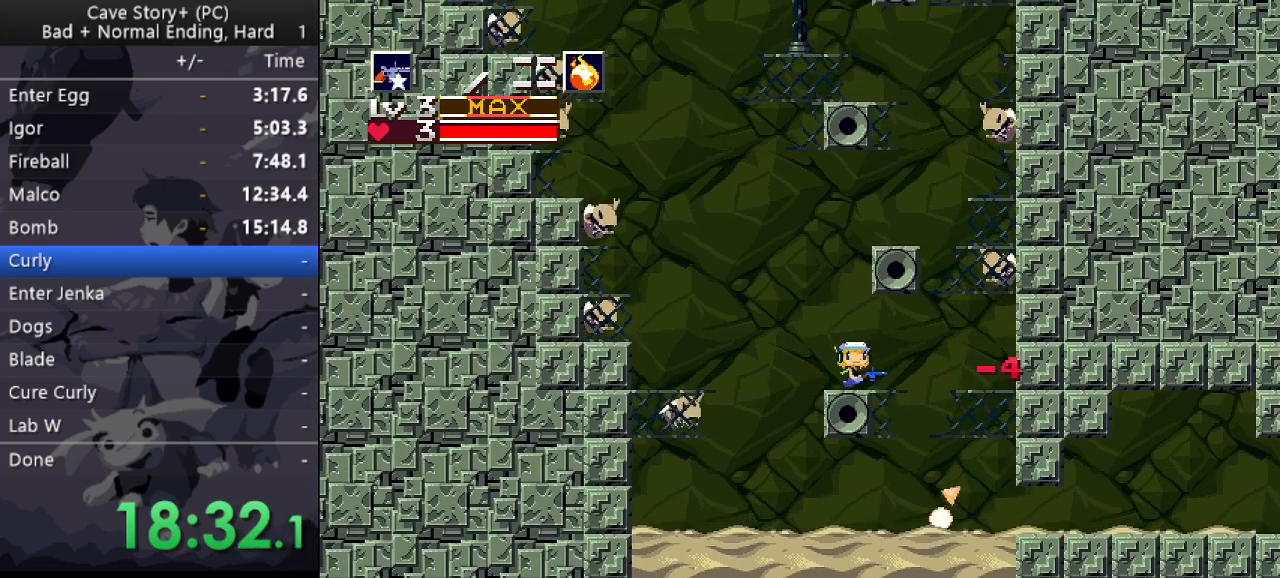
{"keys": ["right", "z"], "events": [[50, "z", "down"], [233, "right", "down"]]}